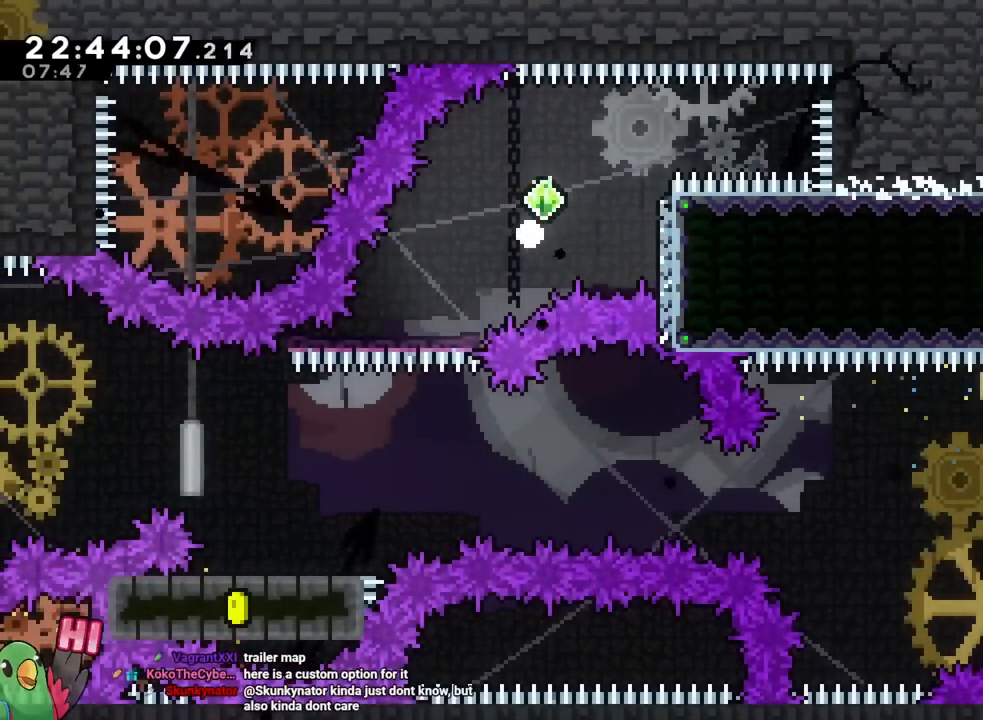
Gameplay with a controller (Nintendo layout); each line is a JSON object with the inputs held at the frame after it. "events" lists button and stick changes between this image and that frame as [ms after this image, input, new state], when the widget could be followed in between. Not read: HOME L1 L2 L3 R1 R2 R3 SELECT START.
{"buttons": [], "left_stick": "center", "right_stick": "center", "events": [[34, "B", "up"], [134, "B", "down"], [167, "DPAD_LEFT", "up"], [234, "B", "up"], [317, "B", "down"], [434, "B", "up"]]}
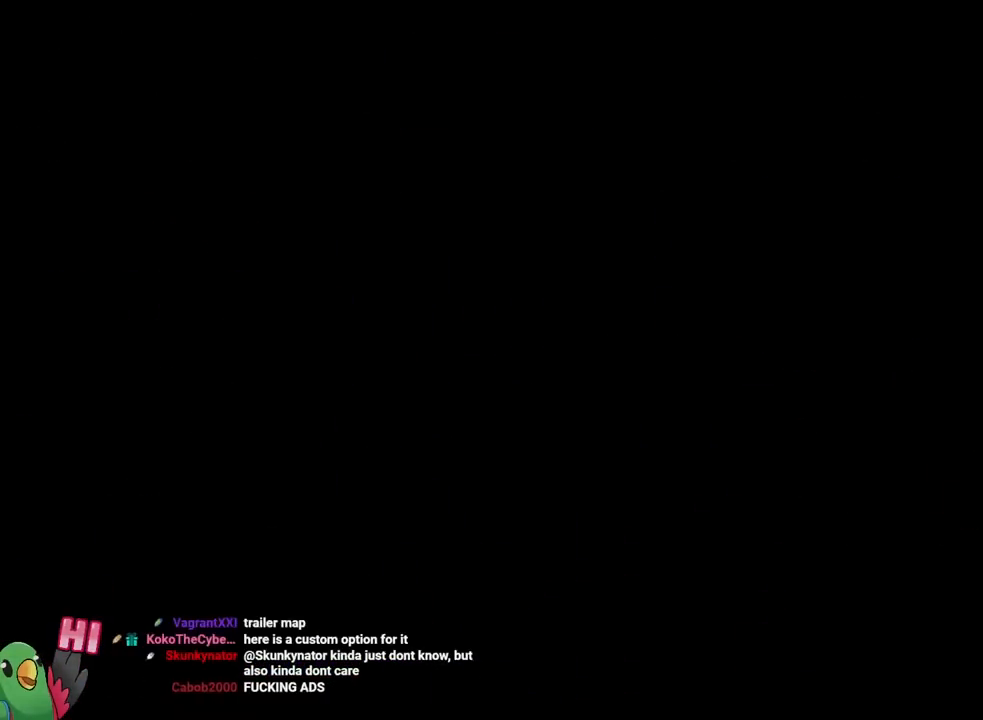
{"buttons": ["B"], "left_stick": "center", "right_stick": "center", "events": [[33, "B", "down"], [150, "B", "up"], [233, "B", "down"], [334, "B", "up"], [500, "B", "down"]]}
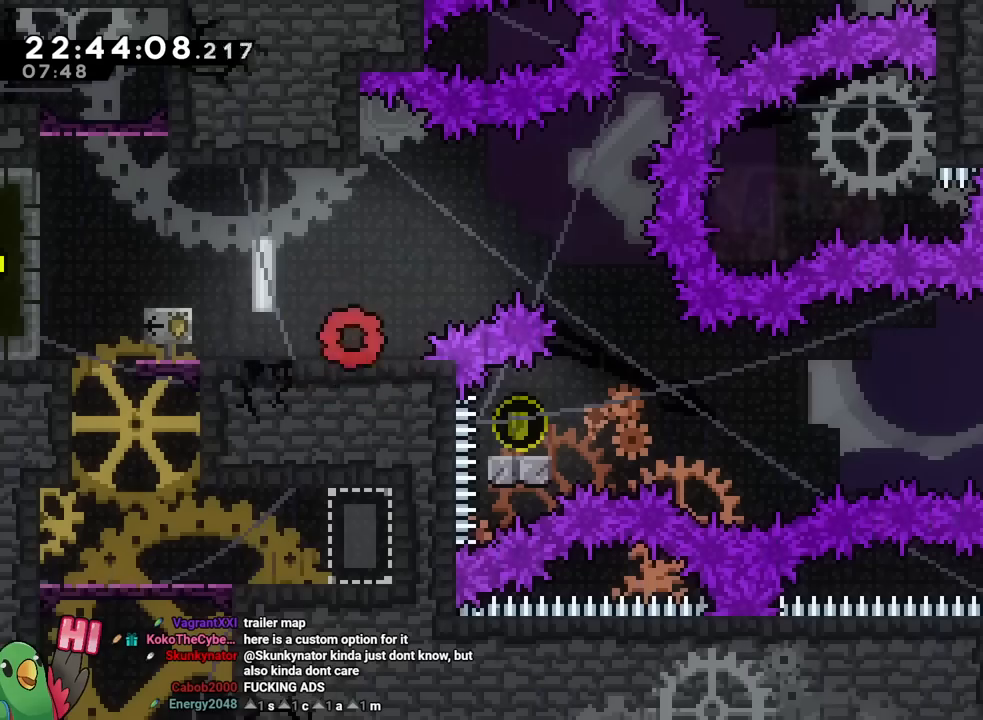
{"buttons": ["B"], "left_stick": "right", "right_stick": "center", "events": [[67, "B", "up"], [317, "left_stick", "right"], [401, "B", "down"]]}
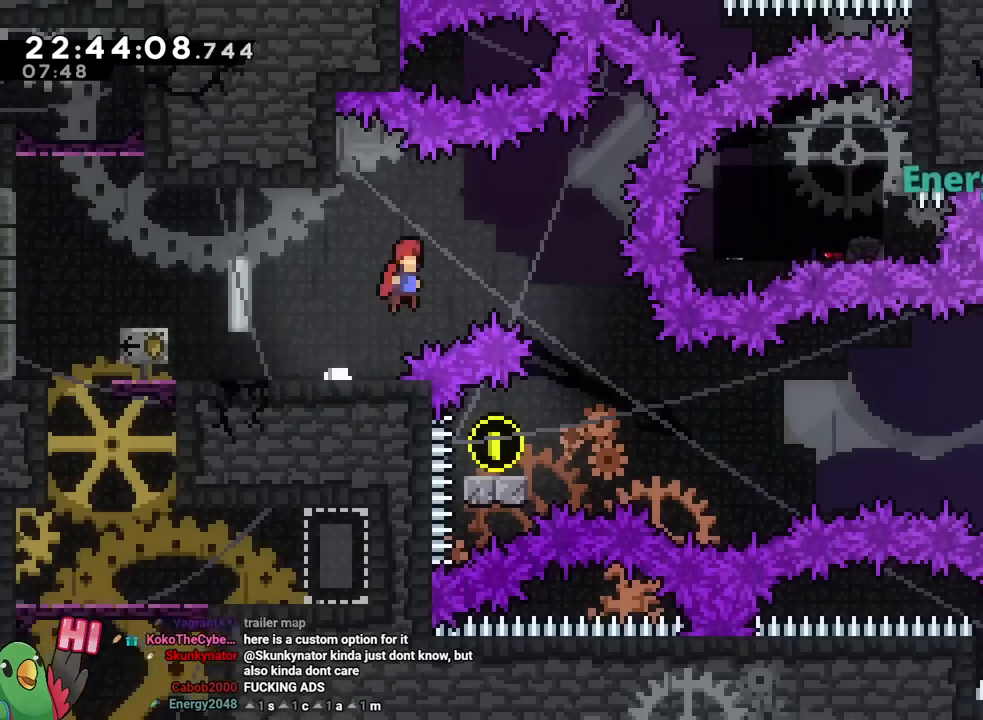
{"buttons": [], "left_stick": "right", "right_stick": "center", "events": [[233, "DPAD_LEFT", "down"], [334, "DPAD_LEFT", "up"], [367, "B", "up"]]}
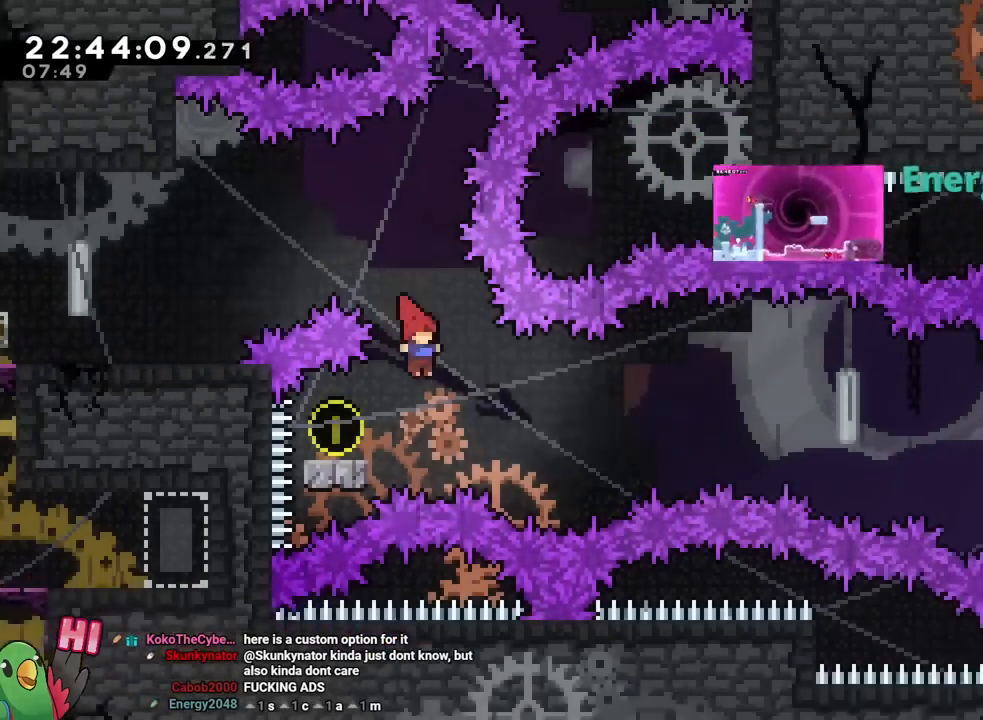
{"buttons": ["B"], "left_stick": "right", "right_stick": "center", "events": [[34, "left_stick", "down-left"], [84, "Y", "down"], [184, "Y", "up"], [251, "left_stick", "right"], [267, "B", "down"]]}
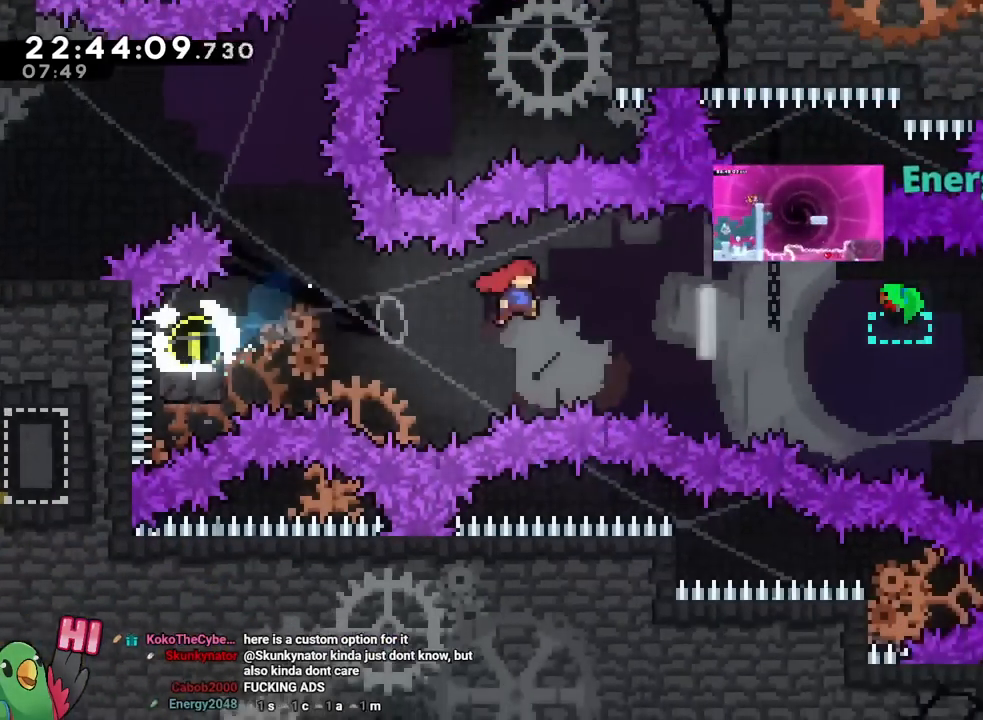
{"buttons": ["B"], "left_stick": "right", "right_stick": "center", "events": [[217, "Y", "down"], [284, "X", "down"], [300, "X", "up"], [350, "Y", "up"], [384, "B", "up"], [467, "B", "down"]]}
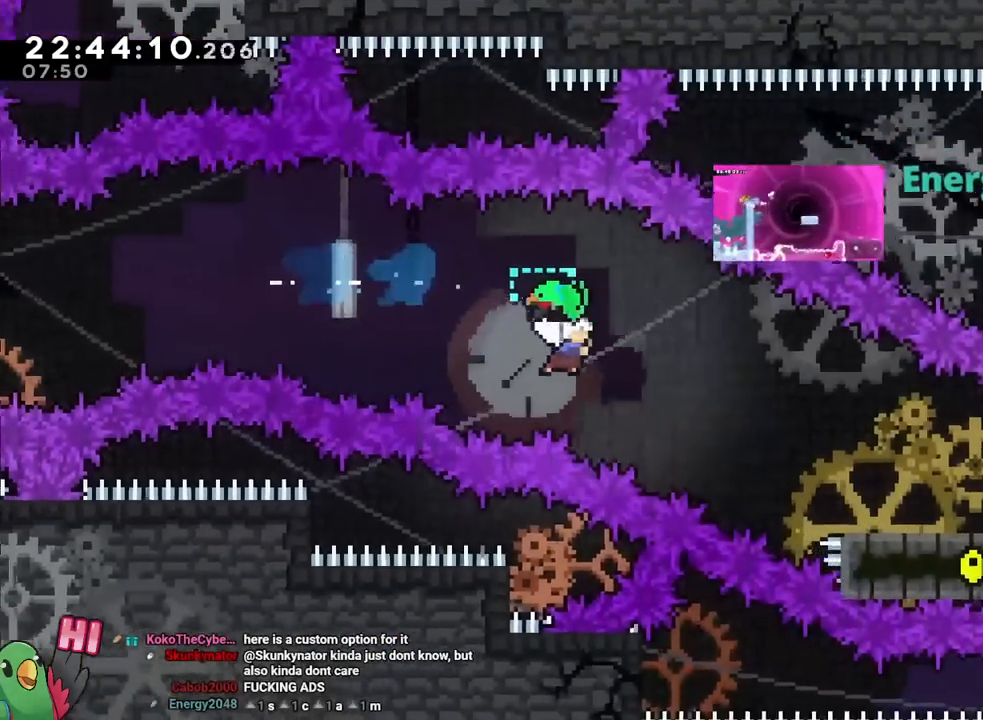
{"buttons": ["B"], "left_stick": "left", "right_stick": "center", "events": [[34, "left_stick", "down-right"], [417, "left_stick", "center"], [501, "left_stick", "left"]]}
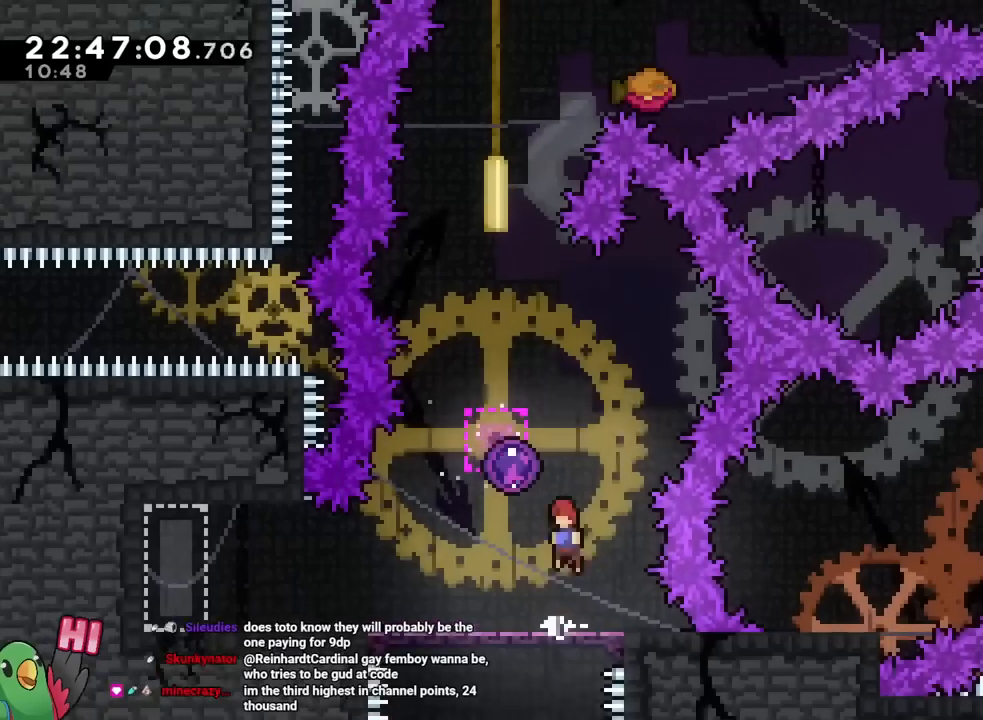
{"buttons": ["A", "B", "DPAD_LEFT"], "left_stick": "center", "right_stick": "center"}
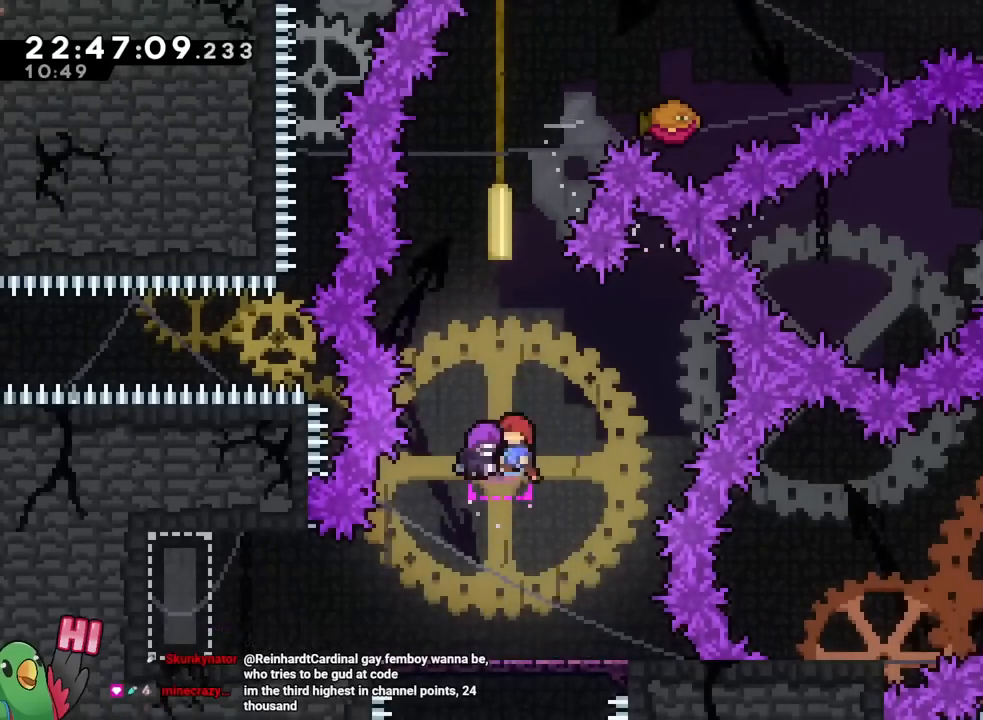
{"buttons": ["B"], "left_stick": "right", "right_stick": "center", "events": [[34, "DPAD_LEFT", "up"], [67, "A", "up"], [417, "left_stick", "right"]]}
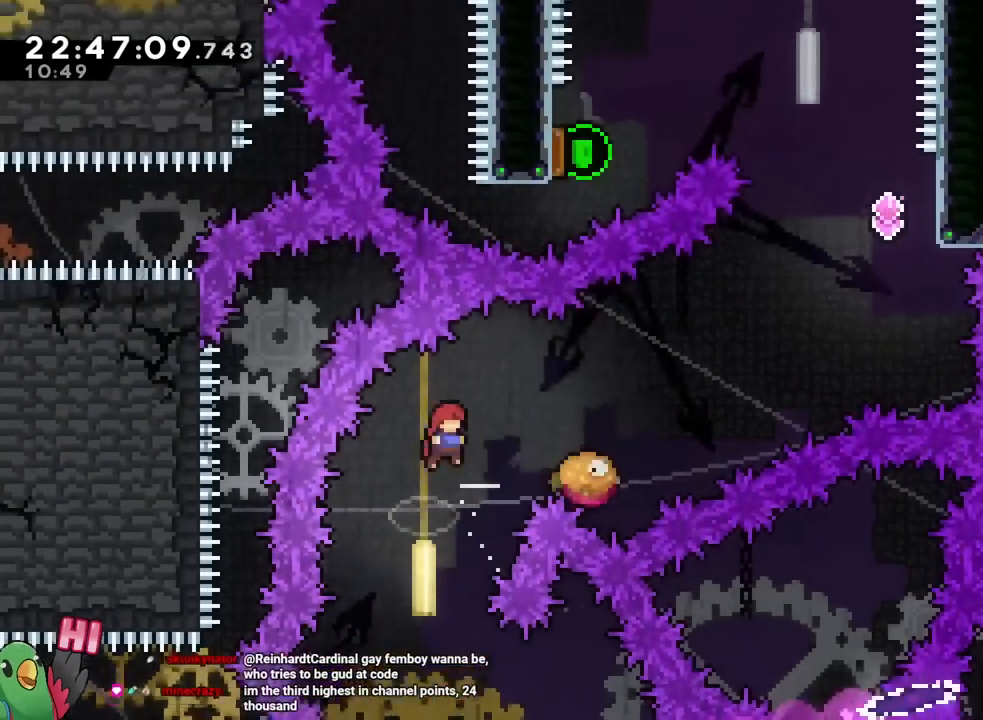
{"buttons": ["B"], "left_stick": "right", "right_stick": "center", "events": [[83, "Y", "down"], [267, "Y", "up"]]}
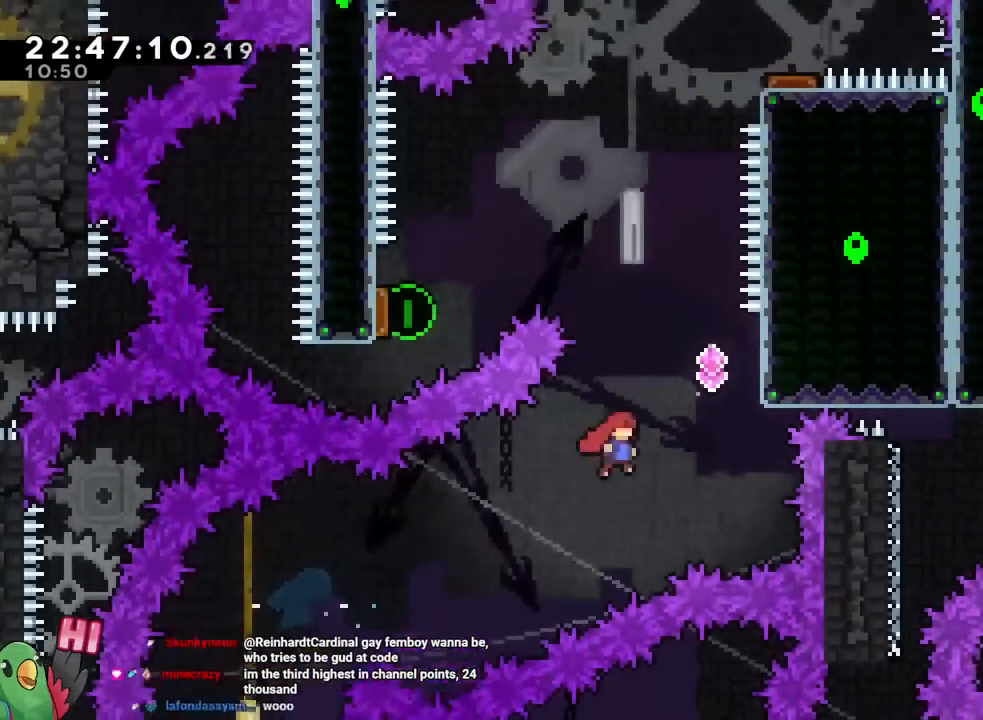
{"buttons": [], "left_stick": "center", "right_stick": "center"}
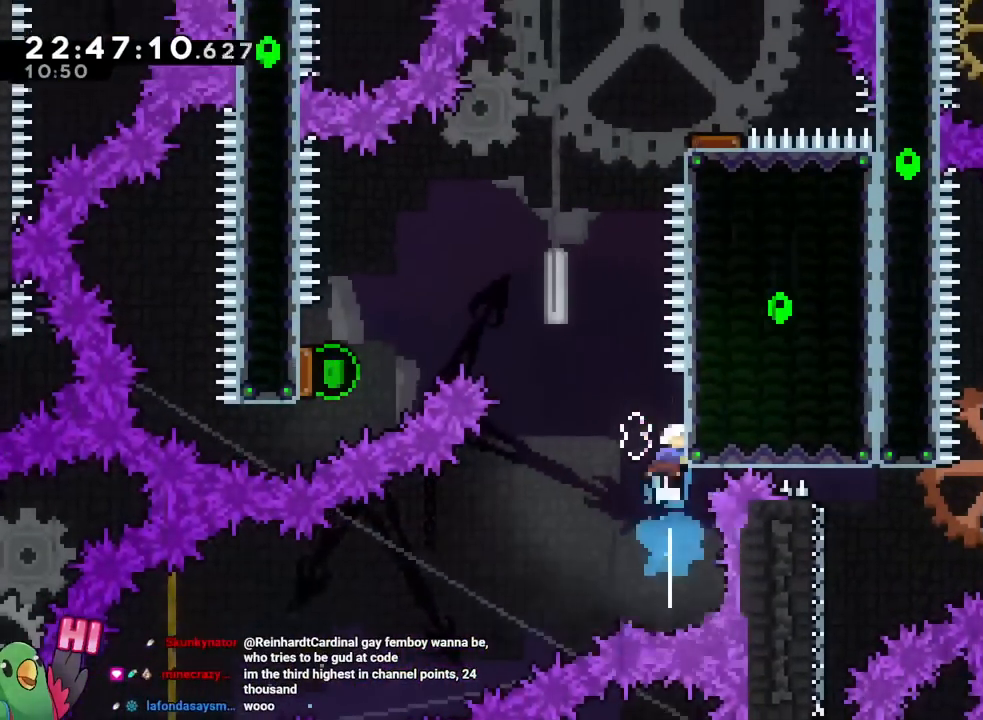
{"buttons": ["B"], "left_stick": "left", "right_stick": "center", "events": [[50, "B", "down"], [100, "left_stick", "left"], [417, "left_stick", "center"], [467, "left_stick", "left"]]}
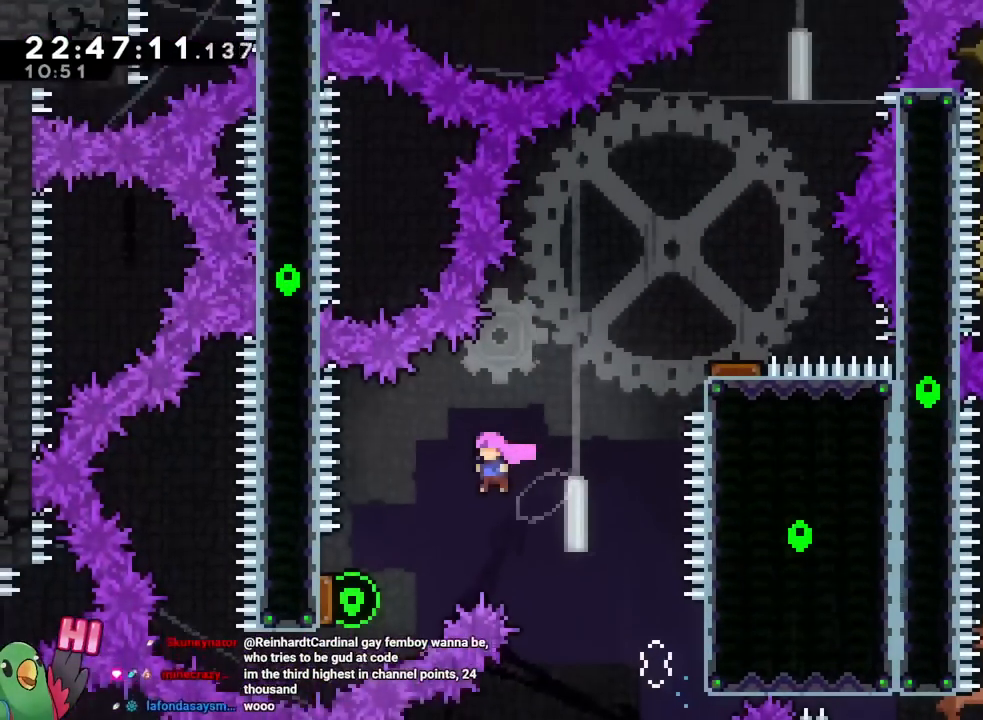
{"buttons": ["B"], "left_stick": "center", "right_stick": "center"}
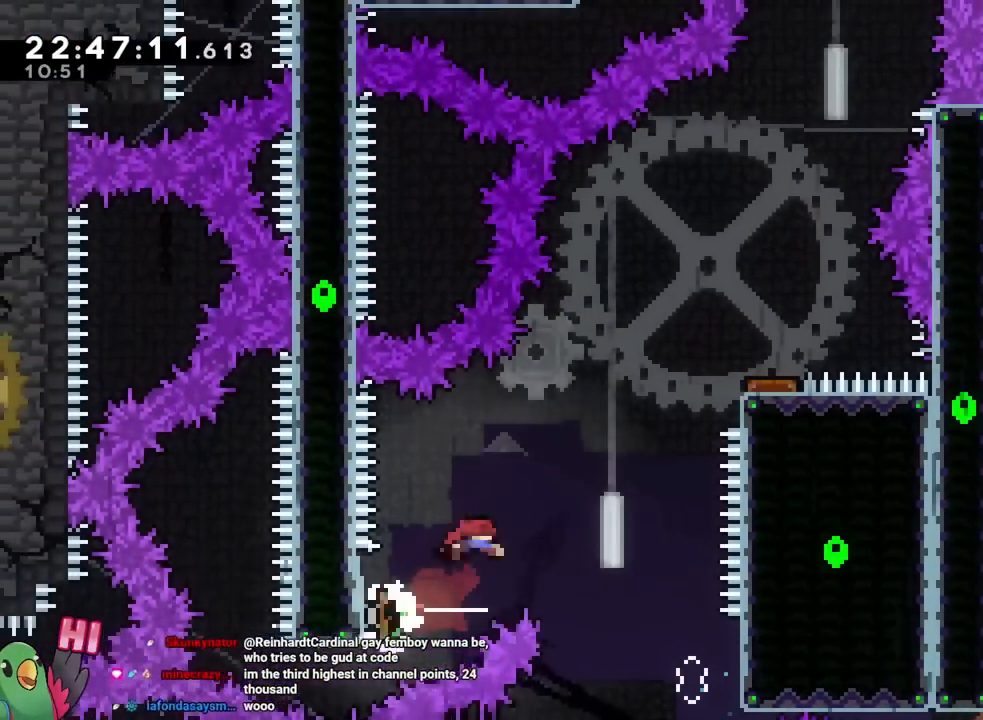
{"buttons": ["B"], "left_stick": "right", "right_stick": "center", "events": [[17, "left_stick", "left"], [50, "left_stick", "down"], [167, "left_stick", "right"], [250, "left_stick", "up"], [317, "Y", "down"], [434, "left_stick", "right"], [450, "Y", "up"]]}
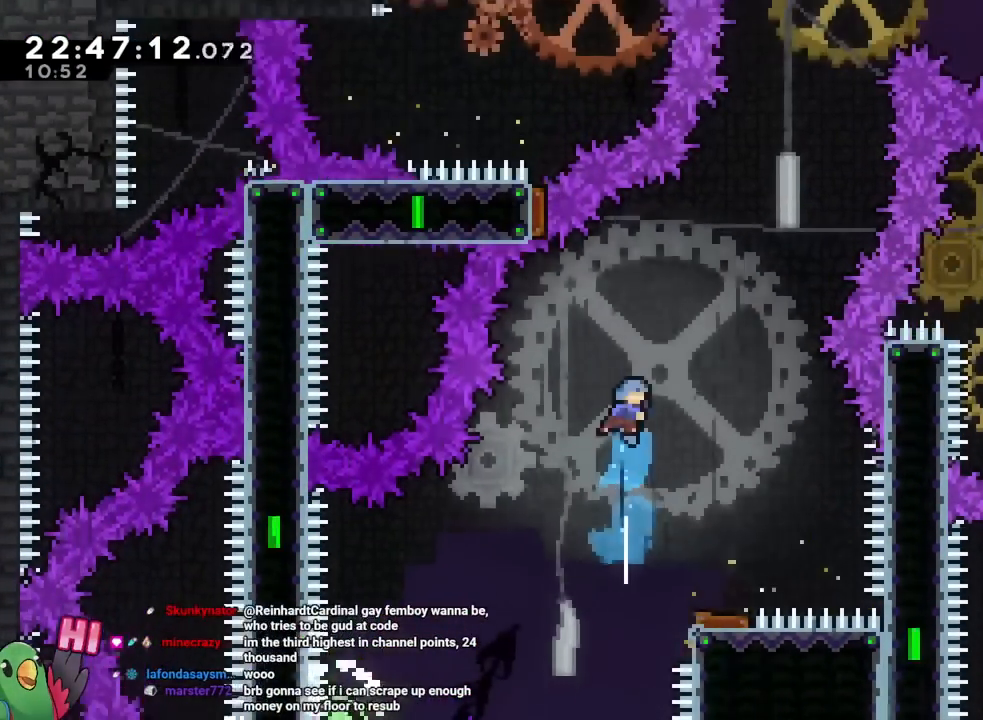
{"buttons": ["B"], "left_stick": "center", "right_stick": "center", "events": [[134, "B", "up"], [234, "left_stick", "center"], [501, "B", "down"]]}
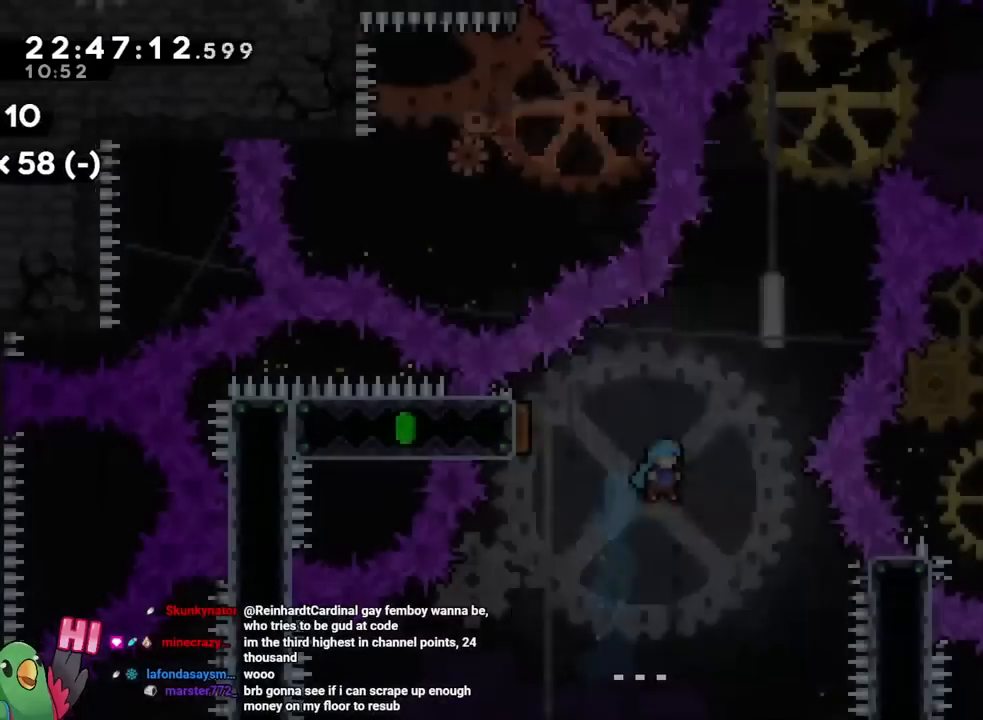
{"buttons": [], "left_stick": "center", "right_stick": "center", "events": [[117, "B", "up"], [417, "B", "down"], [467, "B", "up"]]}
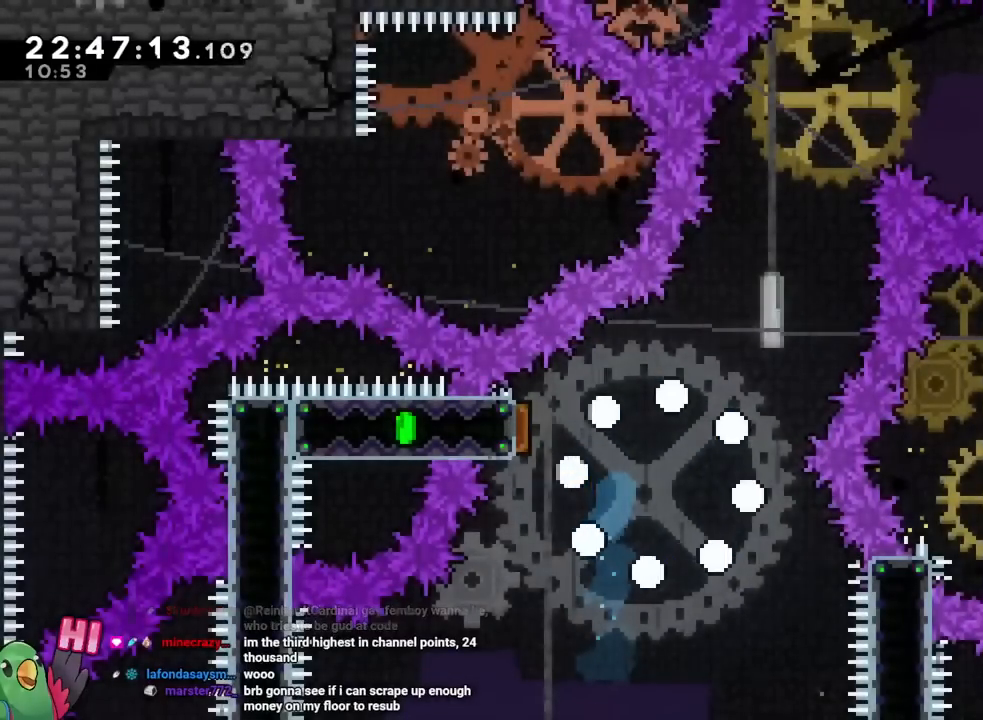
{"buttons": [], "left_stick": "center", "right_stick": "center", "events": []}
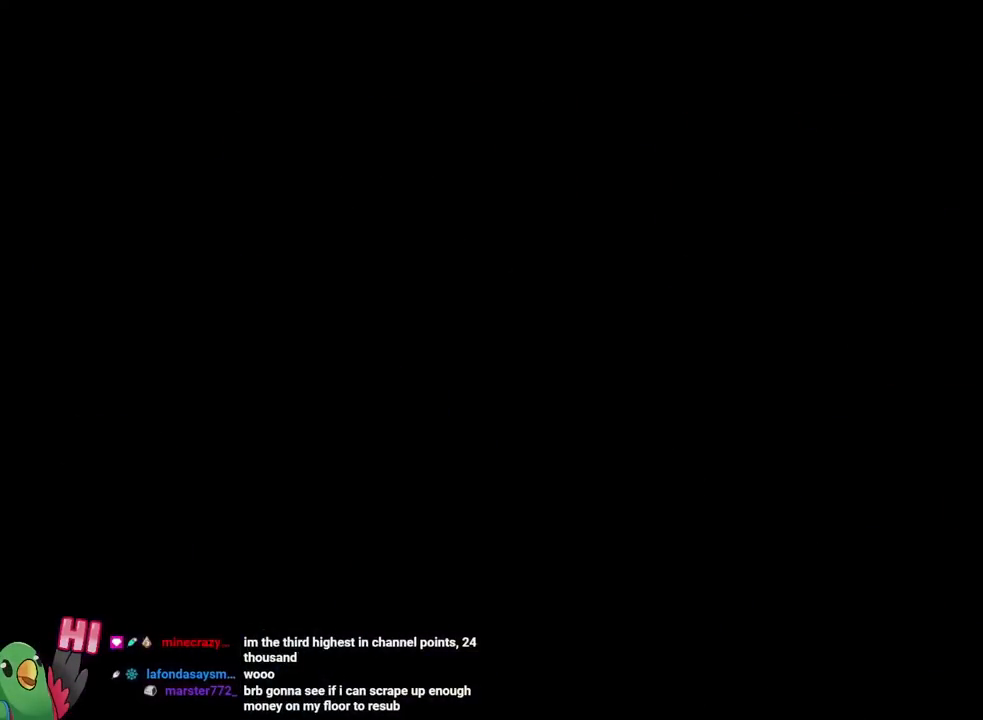
{"buttons": ["B"], "left_stick": "left", "right_stick": "center", "events": [[134, "B", "down"], [134, "left_stick", "left"], [234, "Y", "down"], [384, "Y", "up"]]}
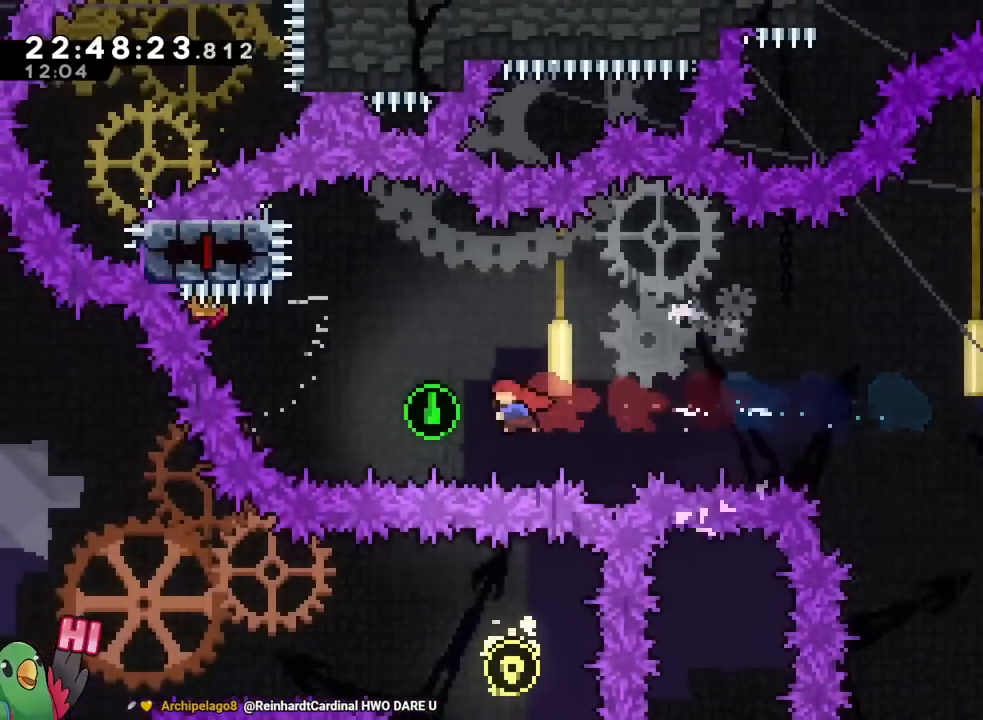
{"buttons": ["B"], "left_stick": "right", "right_stick": "center", "events": [[83, "Y", "down"], [267, "Y", "up"], [267, "left_stick", "right"]]}
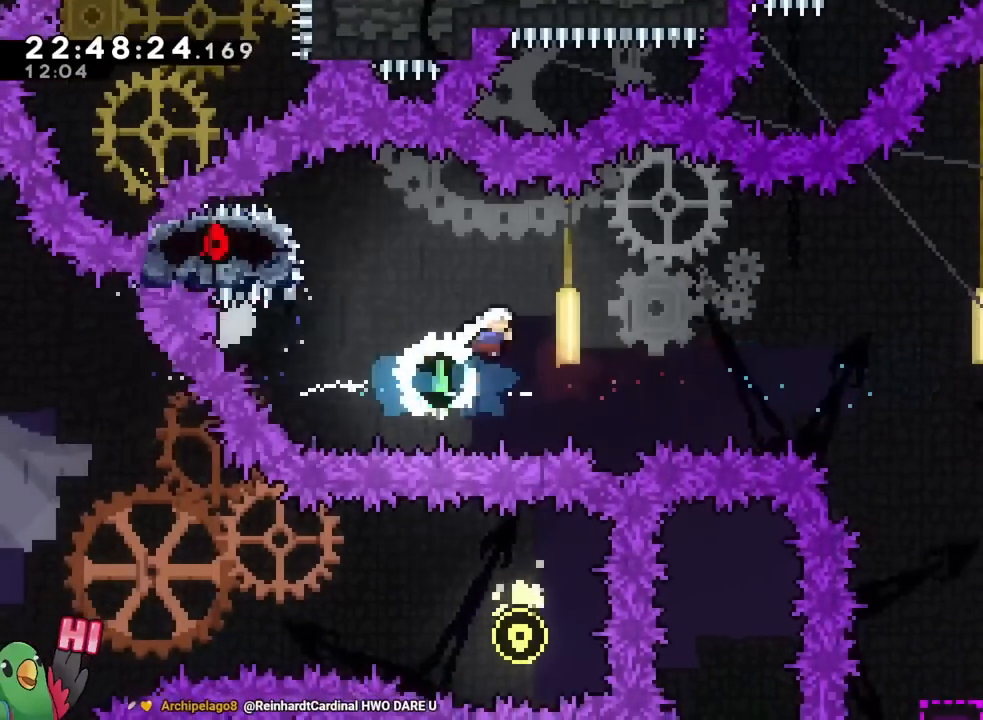
{"buttons": ["B"], "left_stick": "right", "right_stick": "center", "events": []}
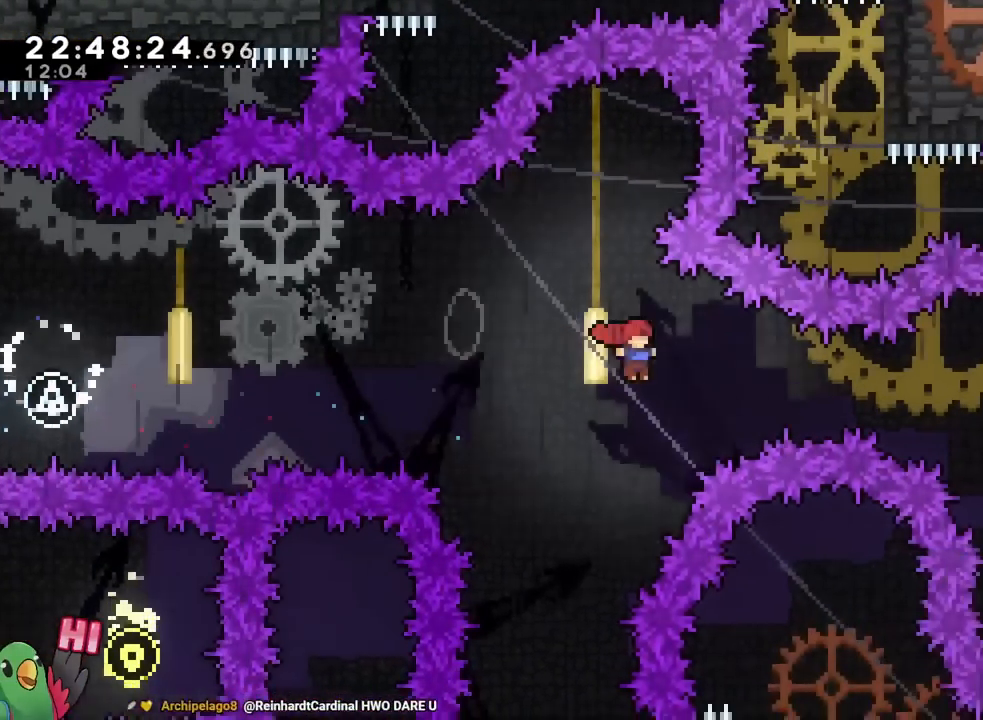
{"buttons": ["B"], "left_stick": "right", "right_stick": "center", "events": [[83, "Y", "down"], [267, "Y", "up"], [283, "DPAD_LEFT", "down"], [367, "DPAD_LEFT", "up"]]}
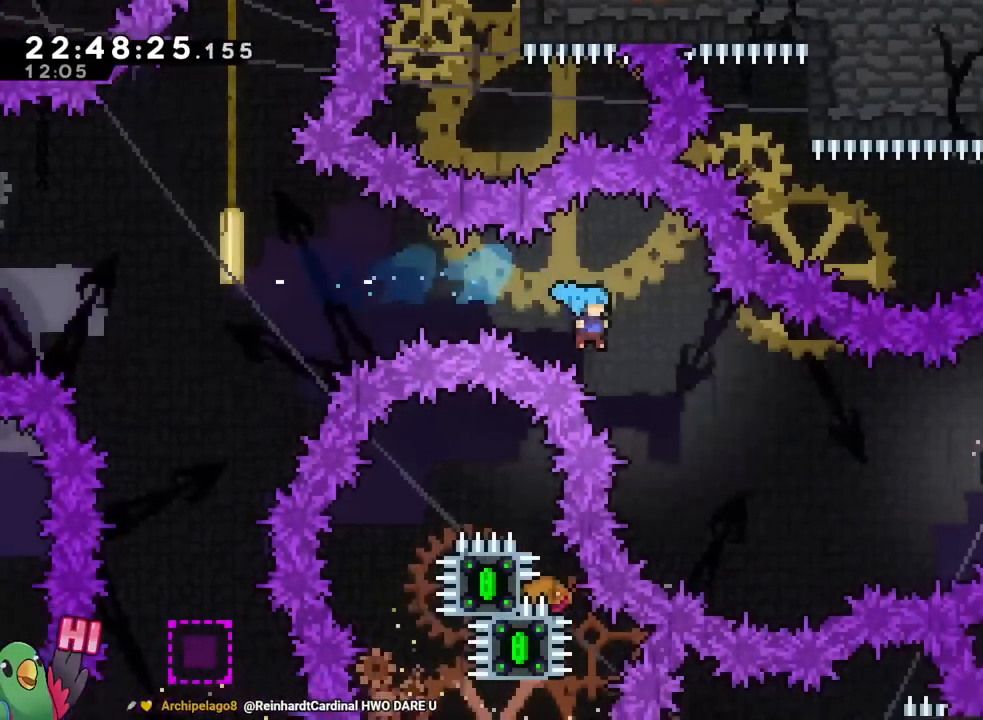
{"buttons": ["B"], "left_stick": "right", "right_stick": "center", "events": [[250, "left_stick", "left"], [451, "left_stick", "right"]]}
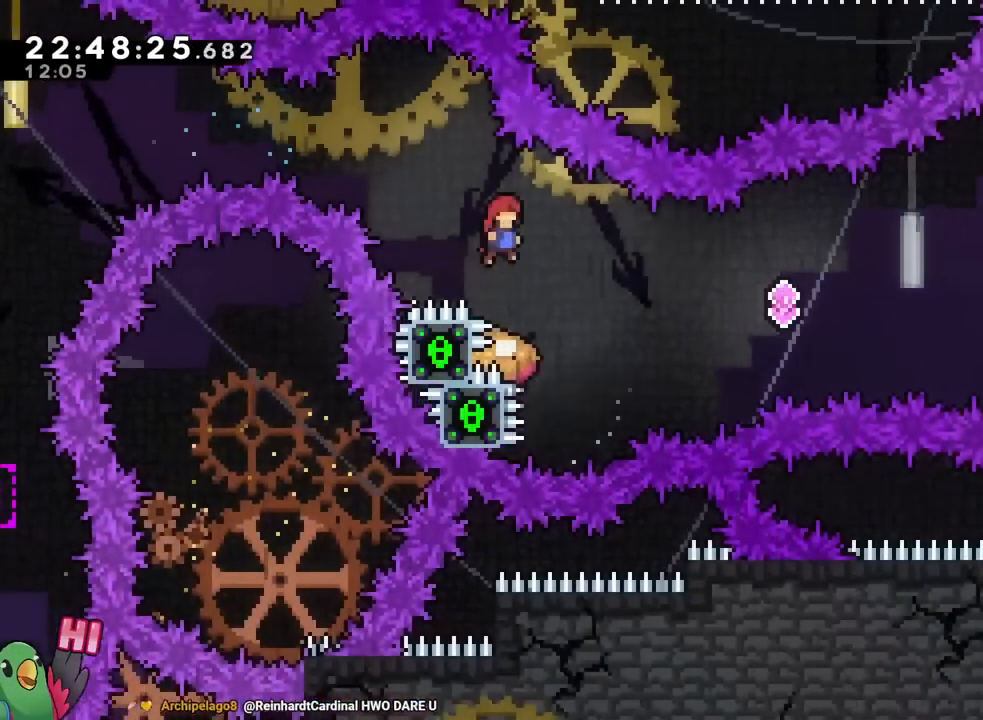
{"buttons": ["B", "DPAD_UP", "DPAD_LEFT"], "left_stick": "down-right", "right_stick": "center", "events": [[16, "X", "down"], [116, "X", "up"], [200, "right_stick", "up"], [217, "DPAD_LEFT", "down"], [267, "DPAD_LEFT", "up"], [267, "right_stick", "left"], [333, "right_stick", "center"], [400, "DPAD_UP", "down"], [467, "DPAD_LEFT", "down"], [467, "left_stick", "down-right"]]}